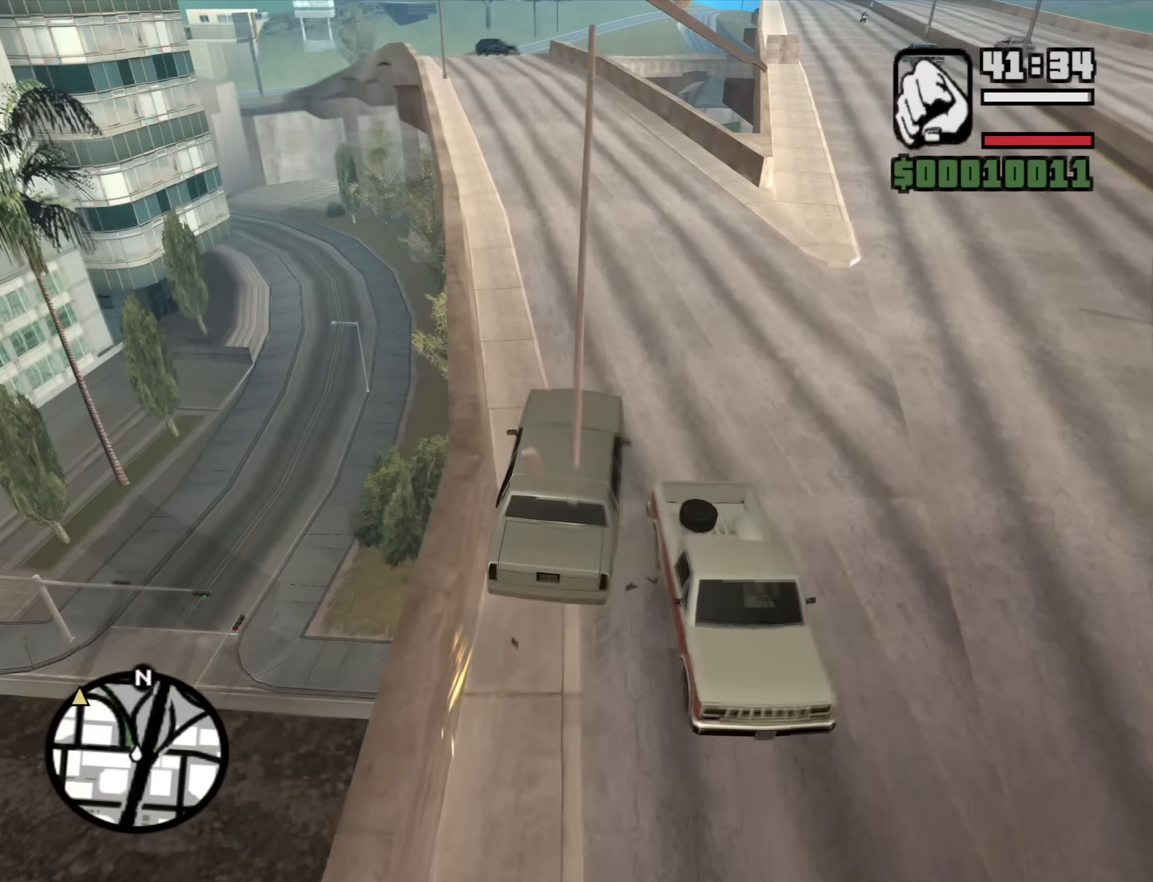
Gameplay with keyboard and mouse; each line is a JSON object with the keys and mouse buttons held at the frame after it. "events" lists presses ("down") and releases ("up") of "1", "2", "3", "4", "5", "6", "a", "alt", "b", "c", "ctrl", "d", "down", "e", "escape", "f", "f1", "f2", "f3", "g", "h", "left", "n", "num2", "q", "r", "right", "s", "shift", "space", "t", "tab", "up", "v", "w", "x", "y", "z", "mouse_left", "mouse_middle", "mouse_right", "mouse_wheel_up" and "mouse_wheel_down" between this image and that frame as [ms after this image, input, new state], when the widget could be followed in between. "mouse_left", "mouse_middle", "mouse_right", "mouse_wheel_up", "mouse_wheel_down" = the "left", "middle", "right", "wheel_up", "wheel_down" buttons of the "mouse" list. No other keys are recorded. Mouse movement is not recorded.
{"keys": ["w"], "mouse": [], "events": [[33, "a", "down"], [267, "a", "up"]]}
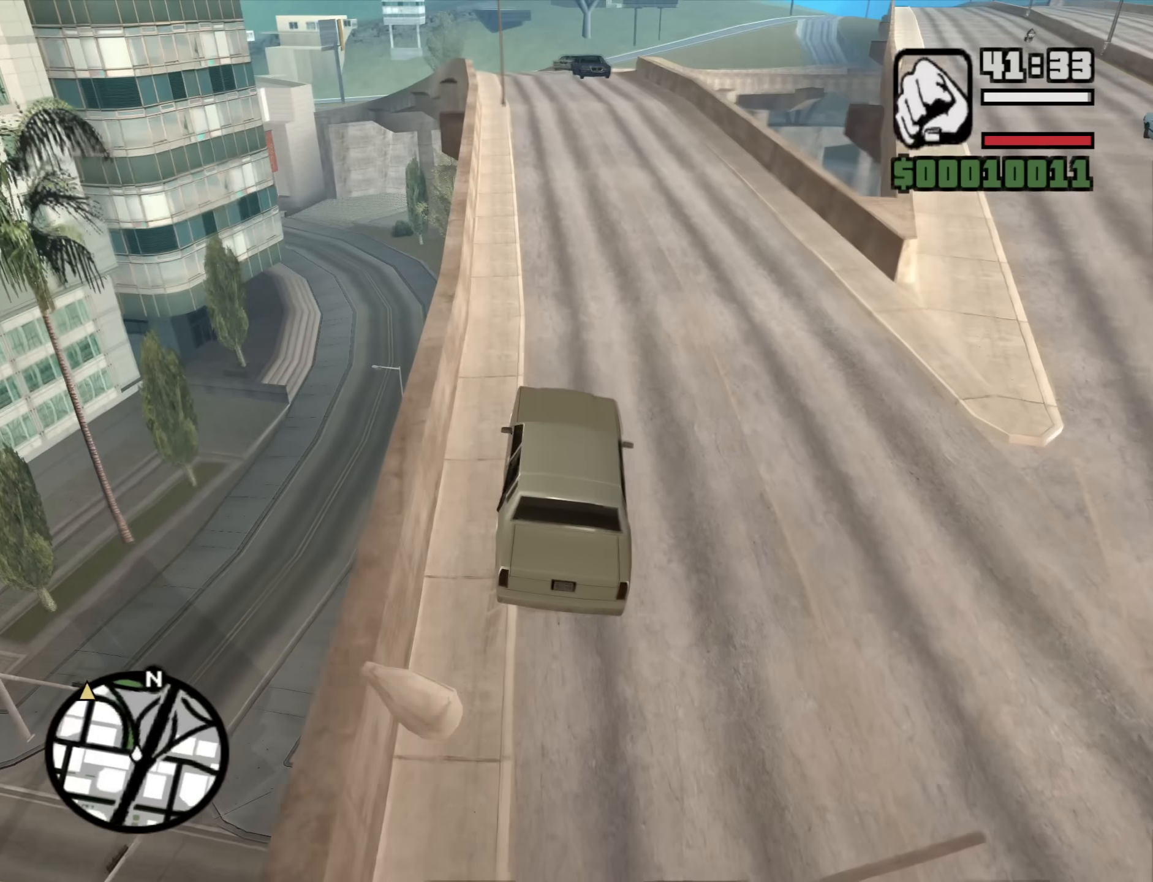
{"keys": ["w"], "mouse": [], "events": [[183, "a", "down"], [283, "a", "up"]]}
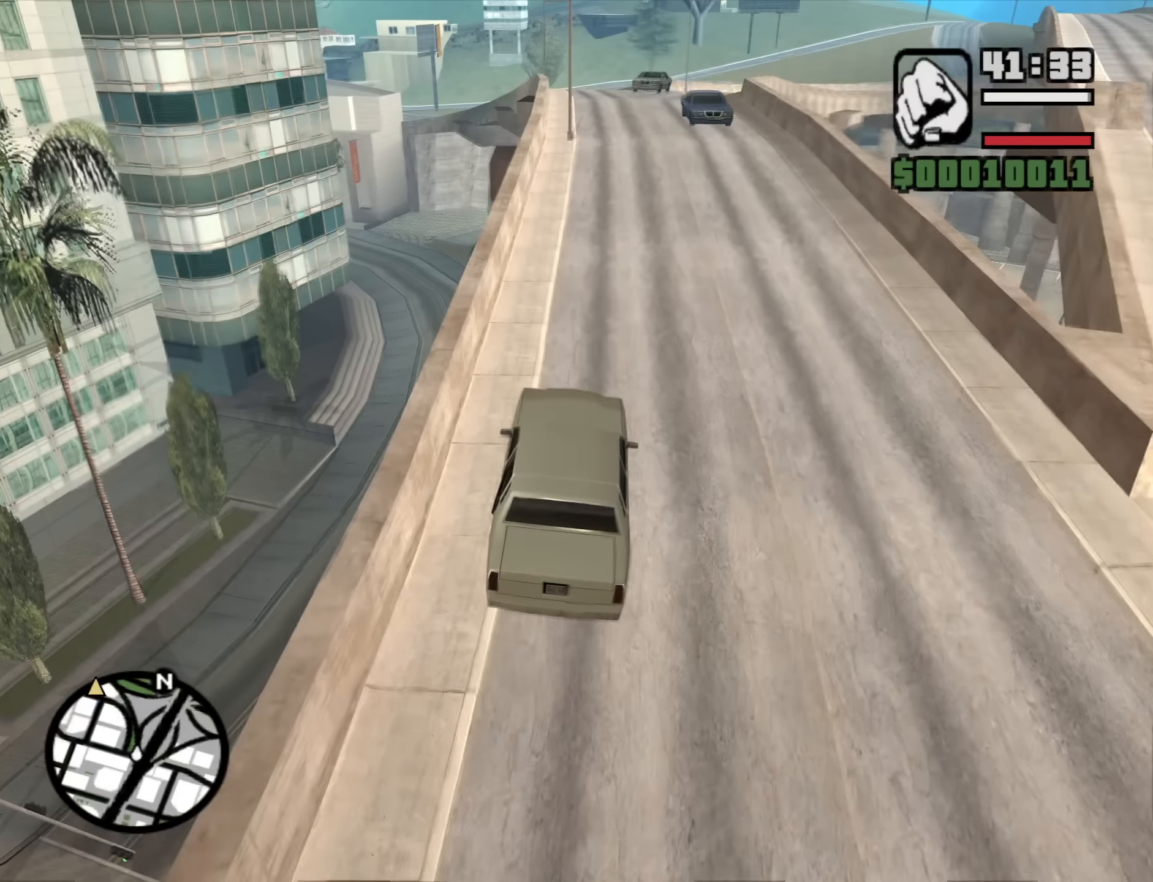
{"keys": ["w"], "mouse": [], "events": [[400, "d", "down"], [483, "d", "up"]]}
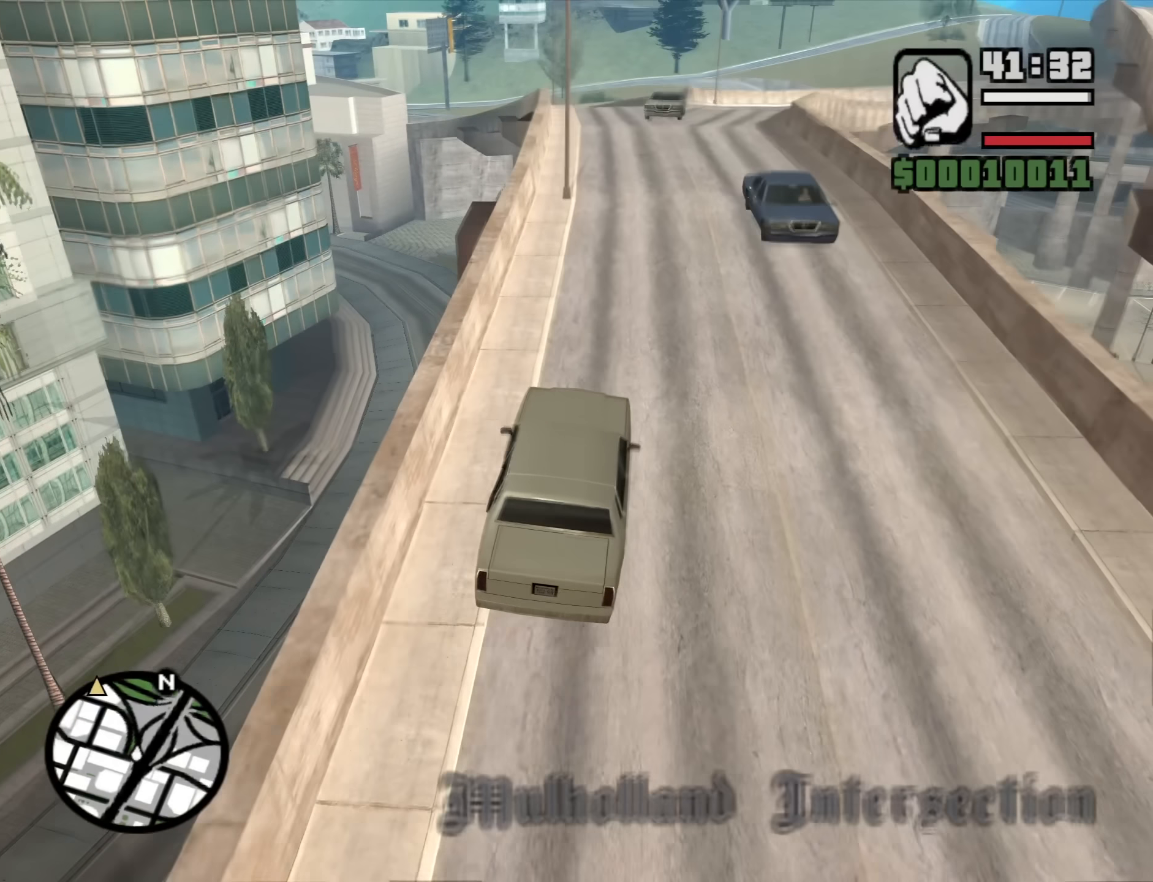
{"keys": ["w"], "mouse": [], "events": []}
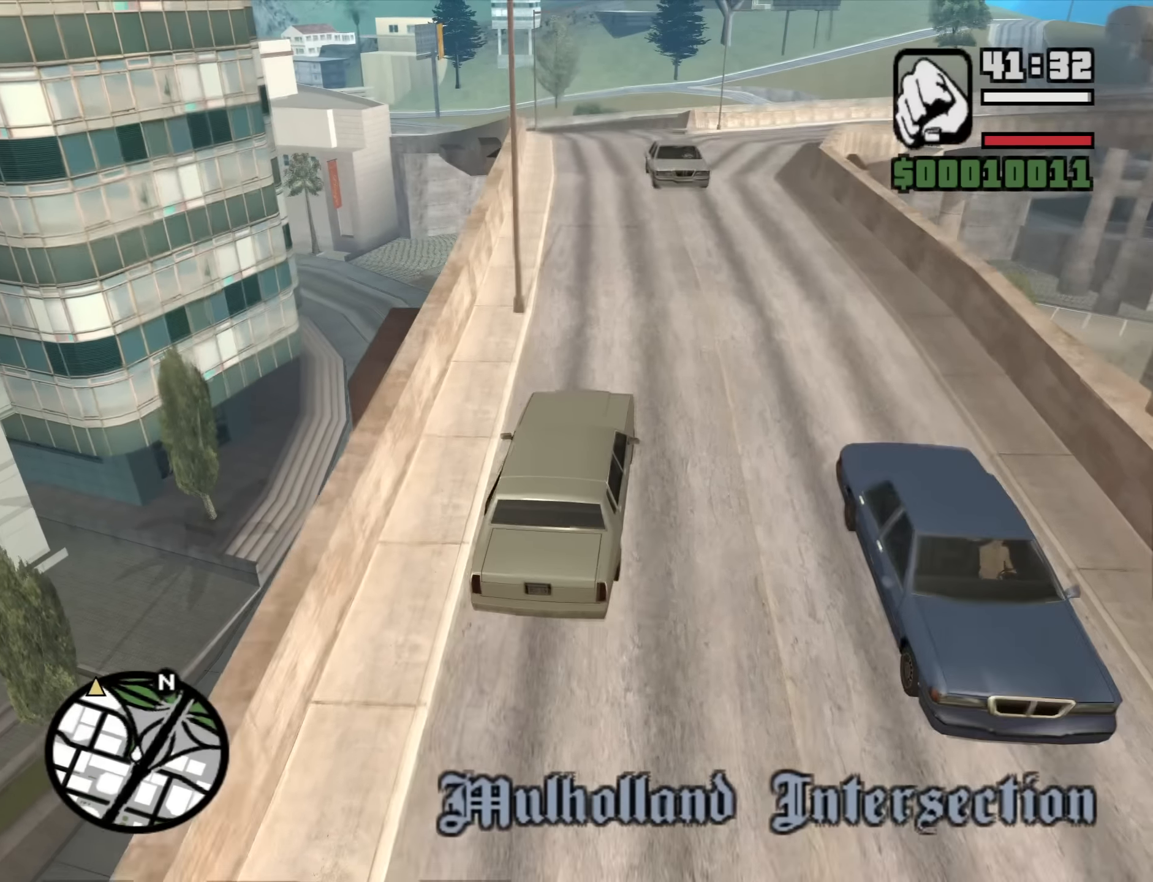
{"keys": ["w"], "mouse": [], "events": [[183, "a", "down"], [333, "a", "up"]]}
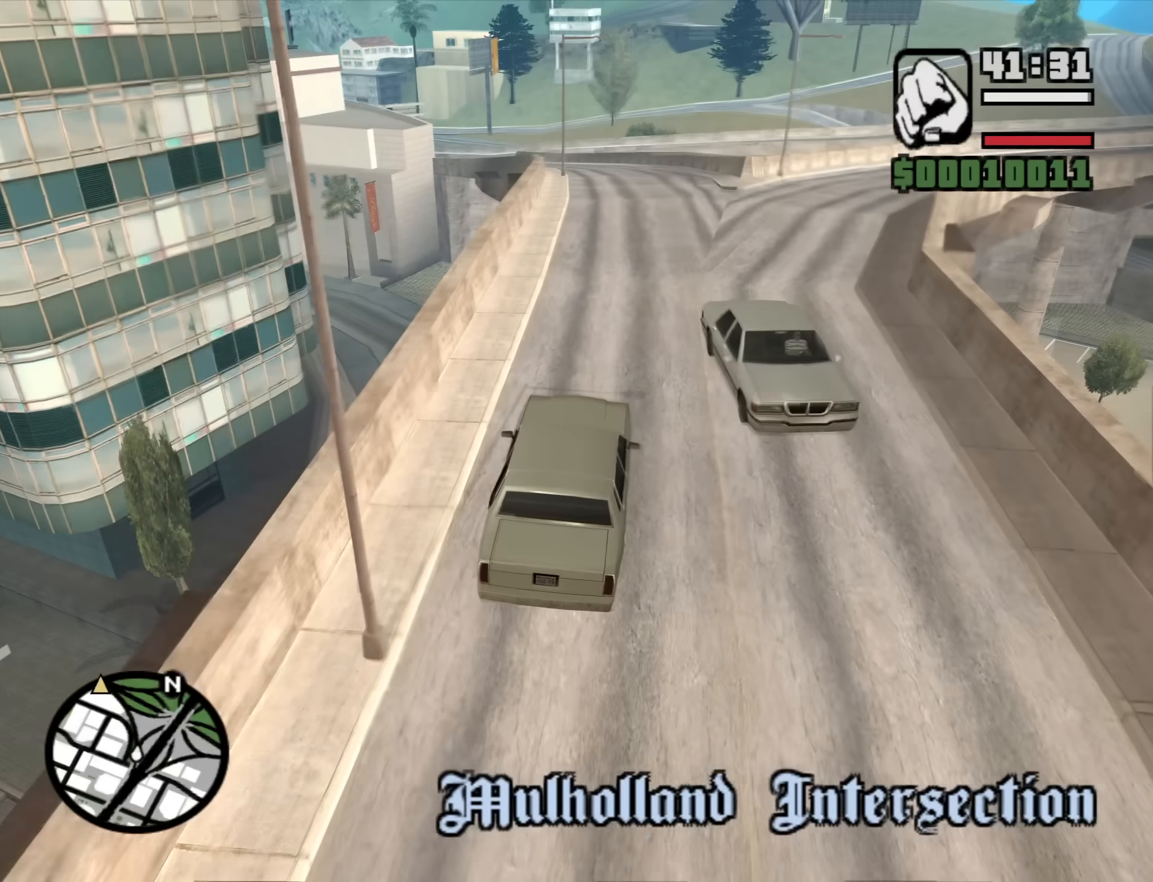
{"keys": ["a", "w"], "mouse": [], "events": [[483, "a", "down"]]}
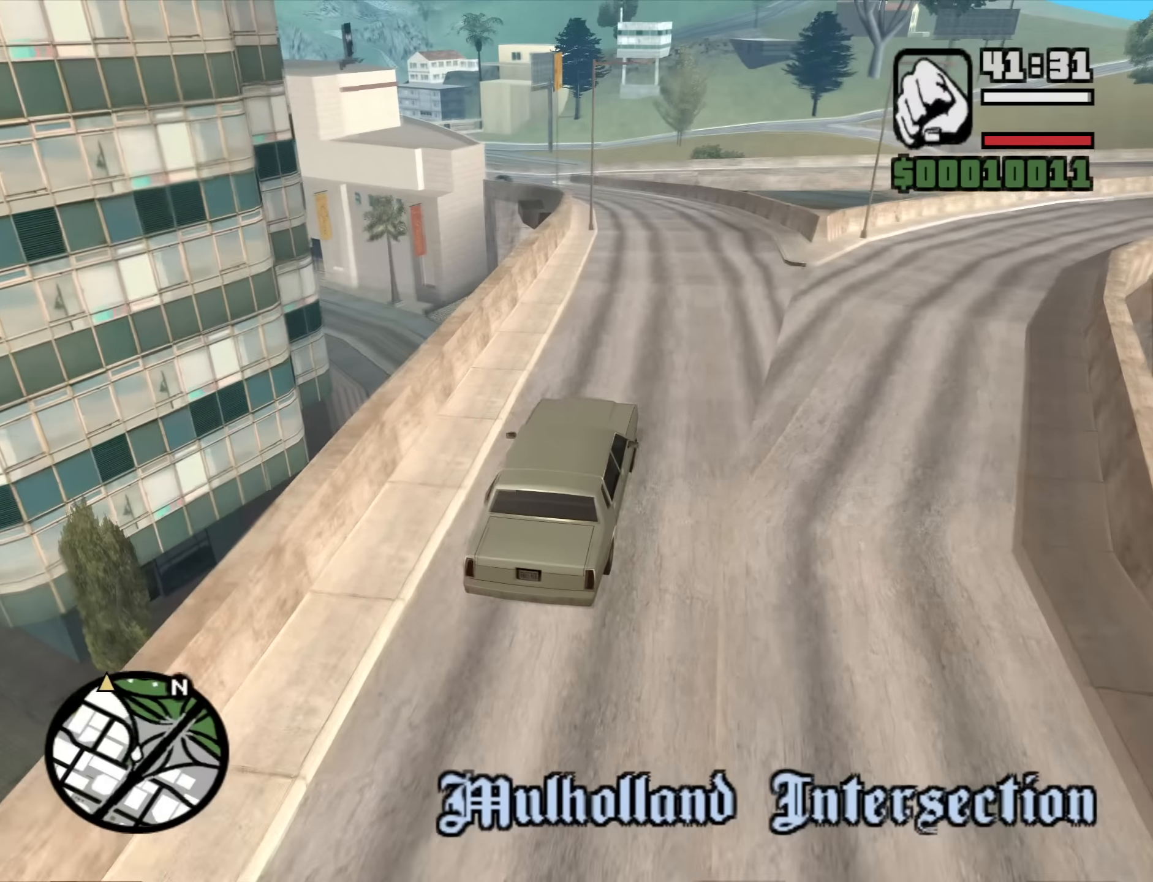
{"keys": ["w"], "mouse": [], "events": [[83, "a", "up"]]}
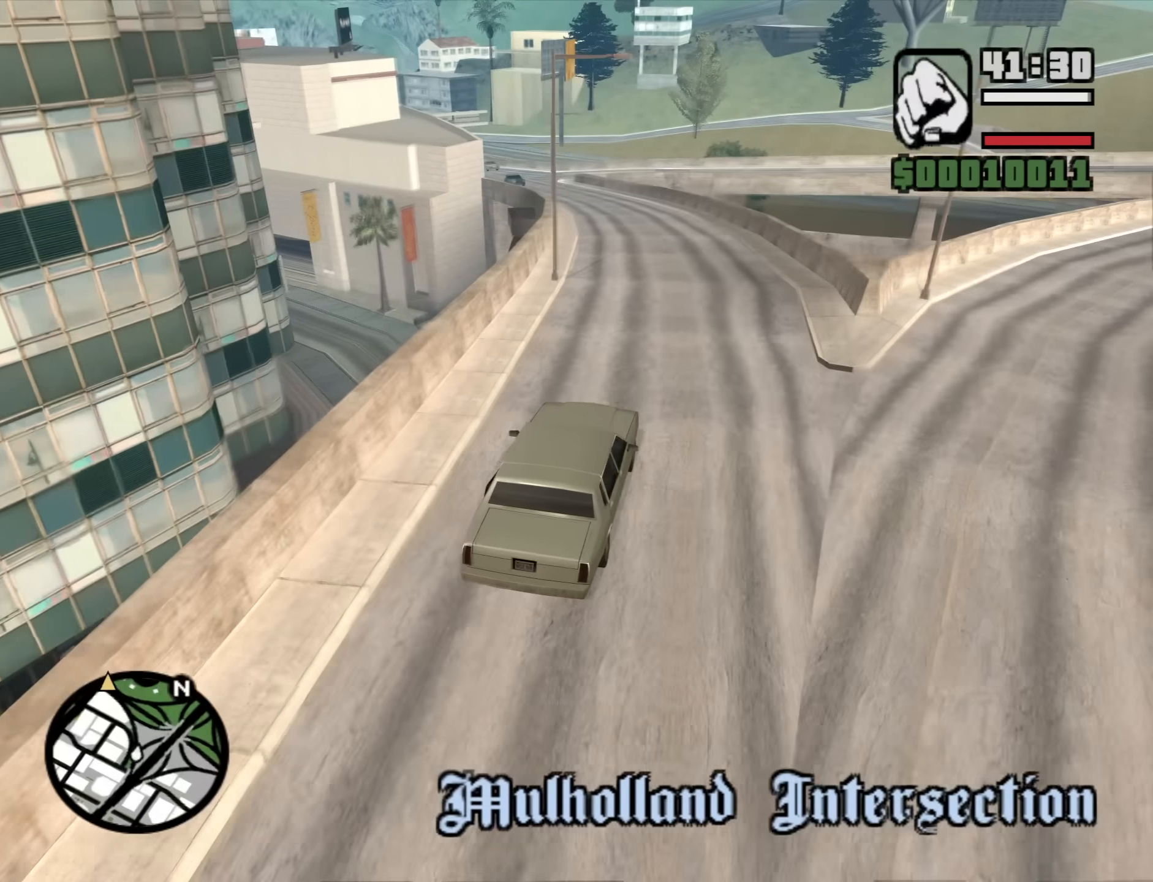
{"keys": ["w"], "mouse": [], "events": [[183, "a", "down"], [283, "a", "up"]]}
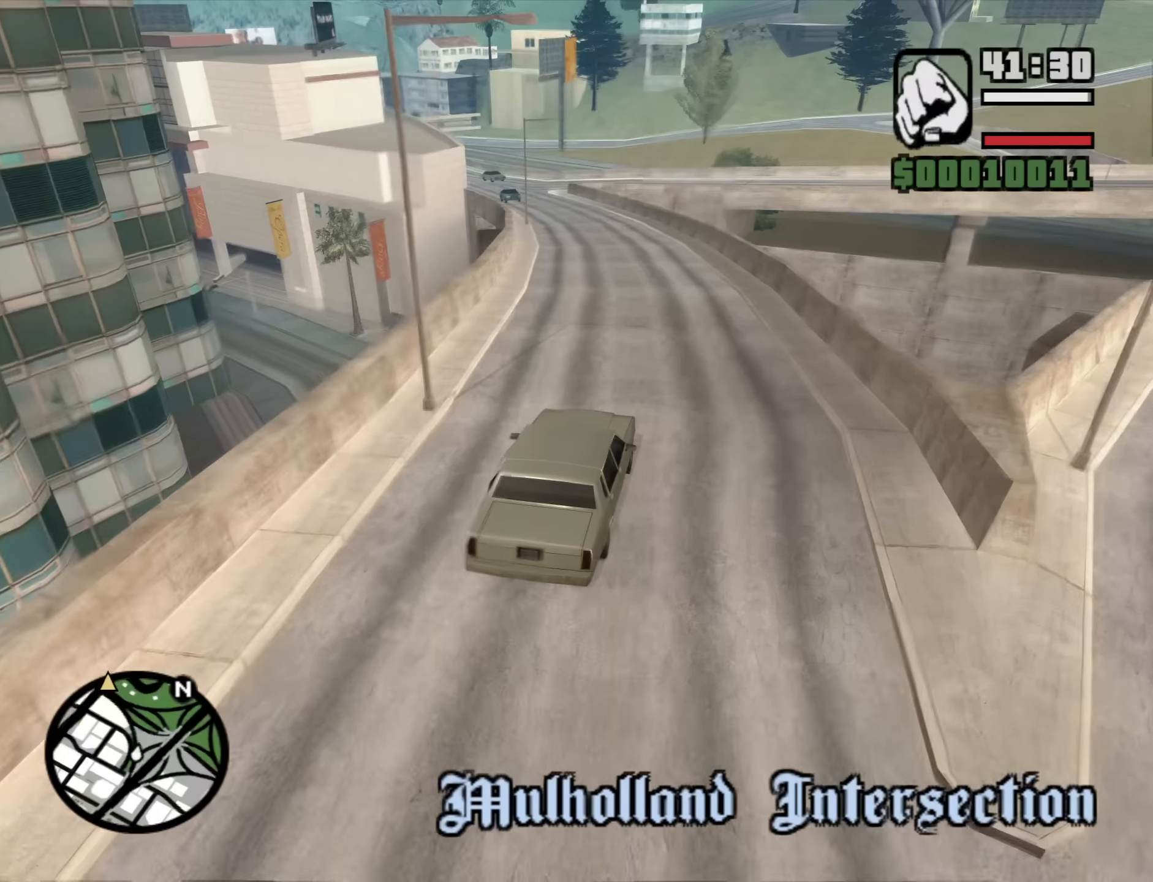
{"keys": ["a", "w"], "mouse": [], "events": [[16, "a", "down"], [116, "a", "up"], [433, "a", "down"]]}
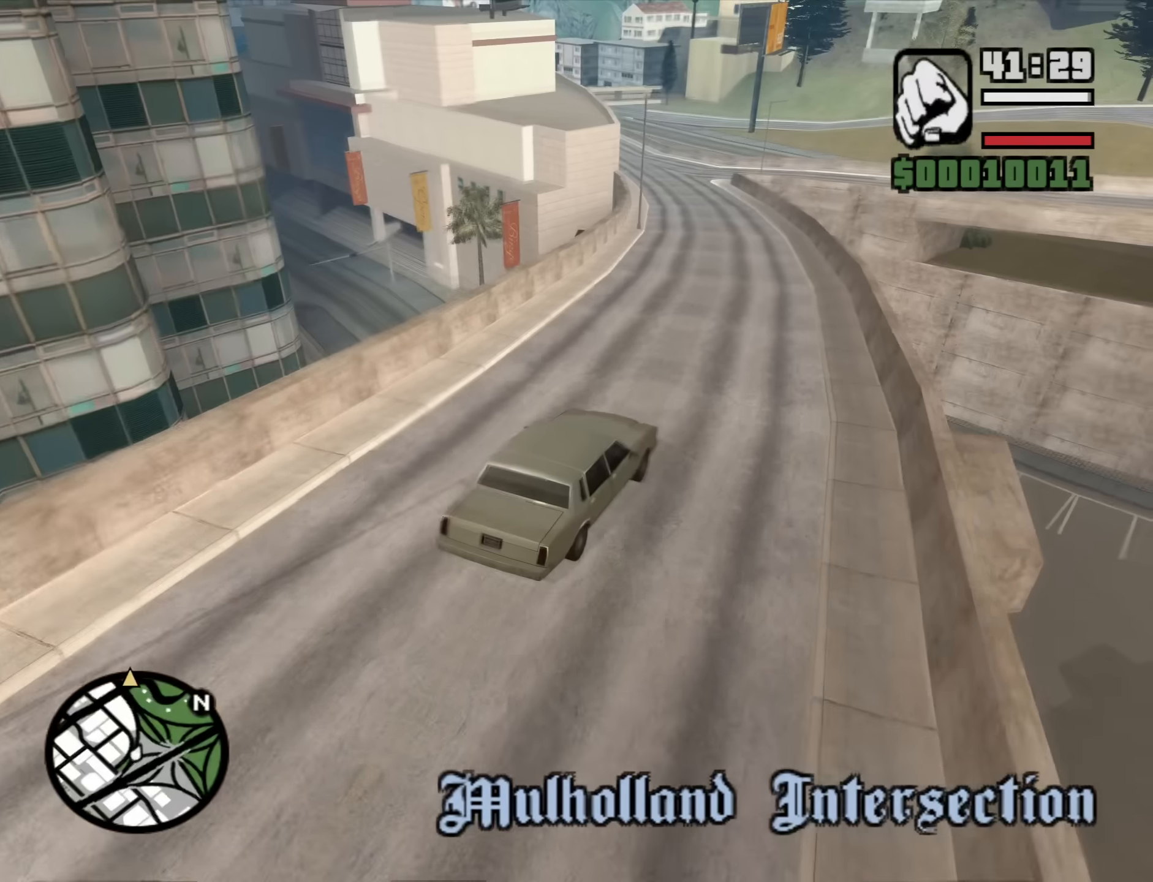
{"keys": ["w"], "mouse": [], "events": [[83, "a", "up"], [366, "a", "down"], [500, "a", "up"]]}
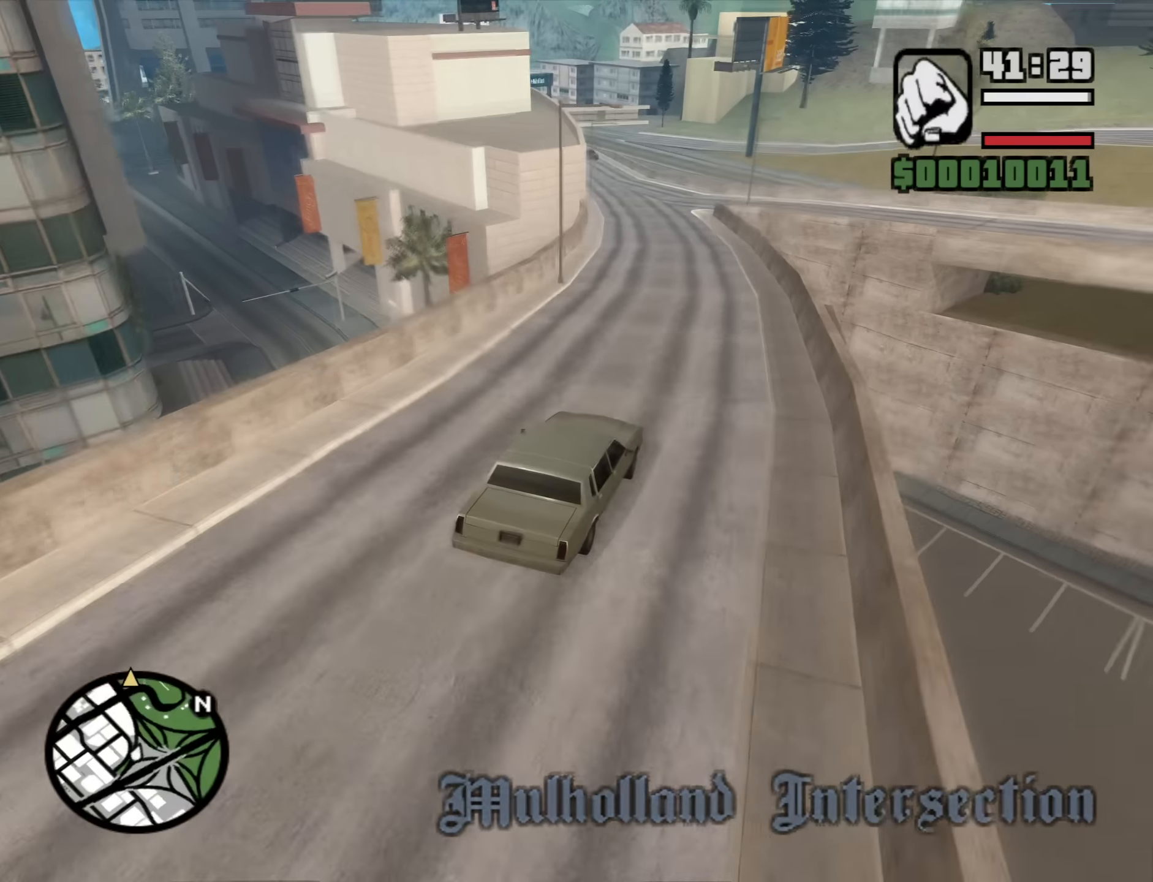
{"keys": ["w"], "mouse": [], "events": [[233, "a", "down"], [383, "a", "up"]]}
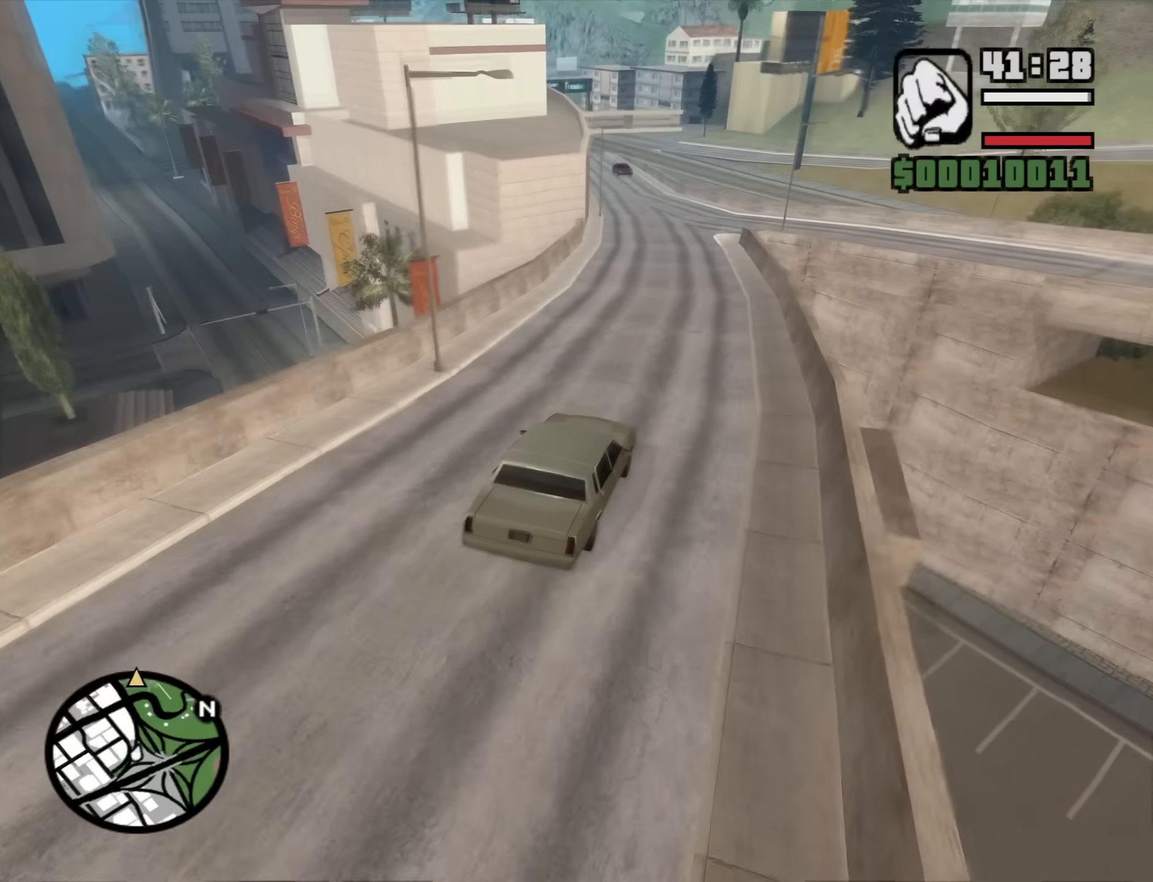
{"keys": ["w"], "mouse": [], "events": []}
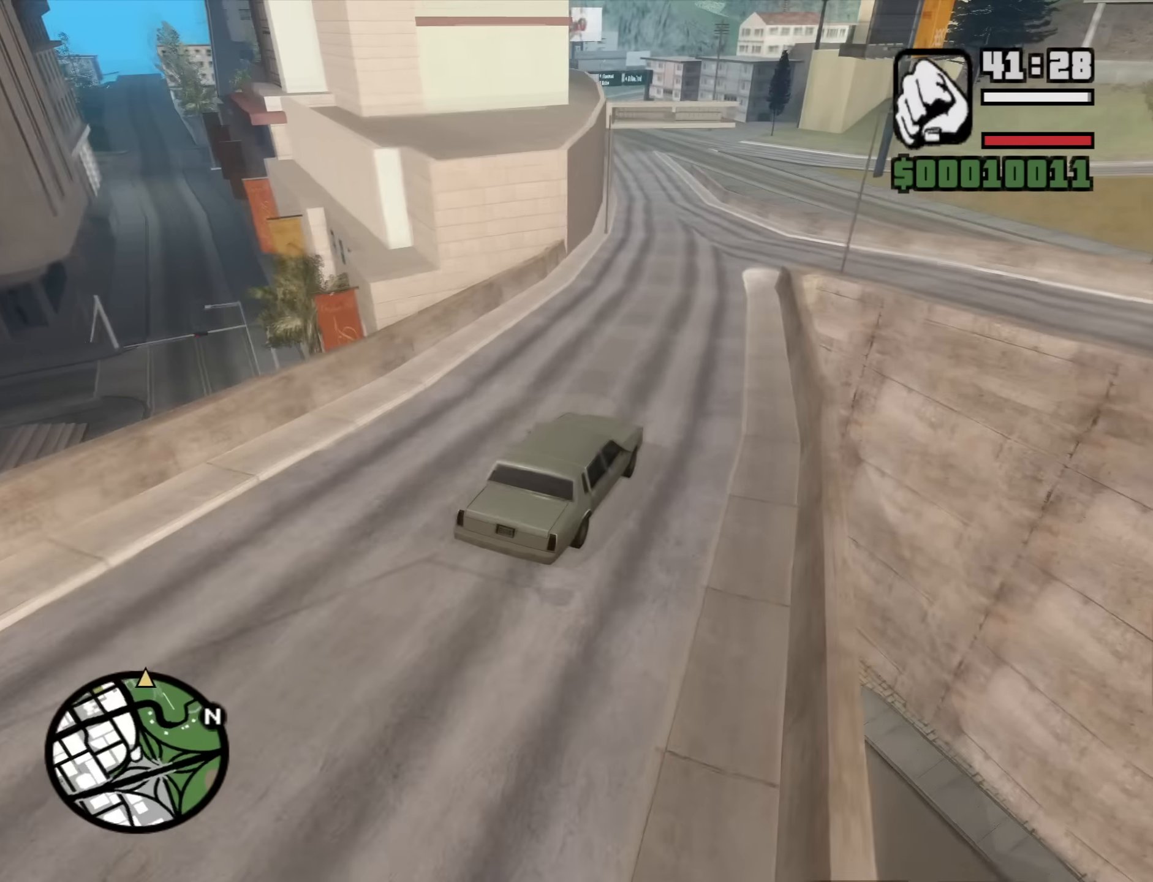
{"keys": ["w"], "mouse": [], "events": [[33, "a", "down"], [266, "a", "up"]]}
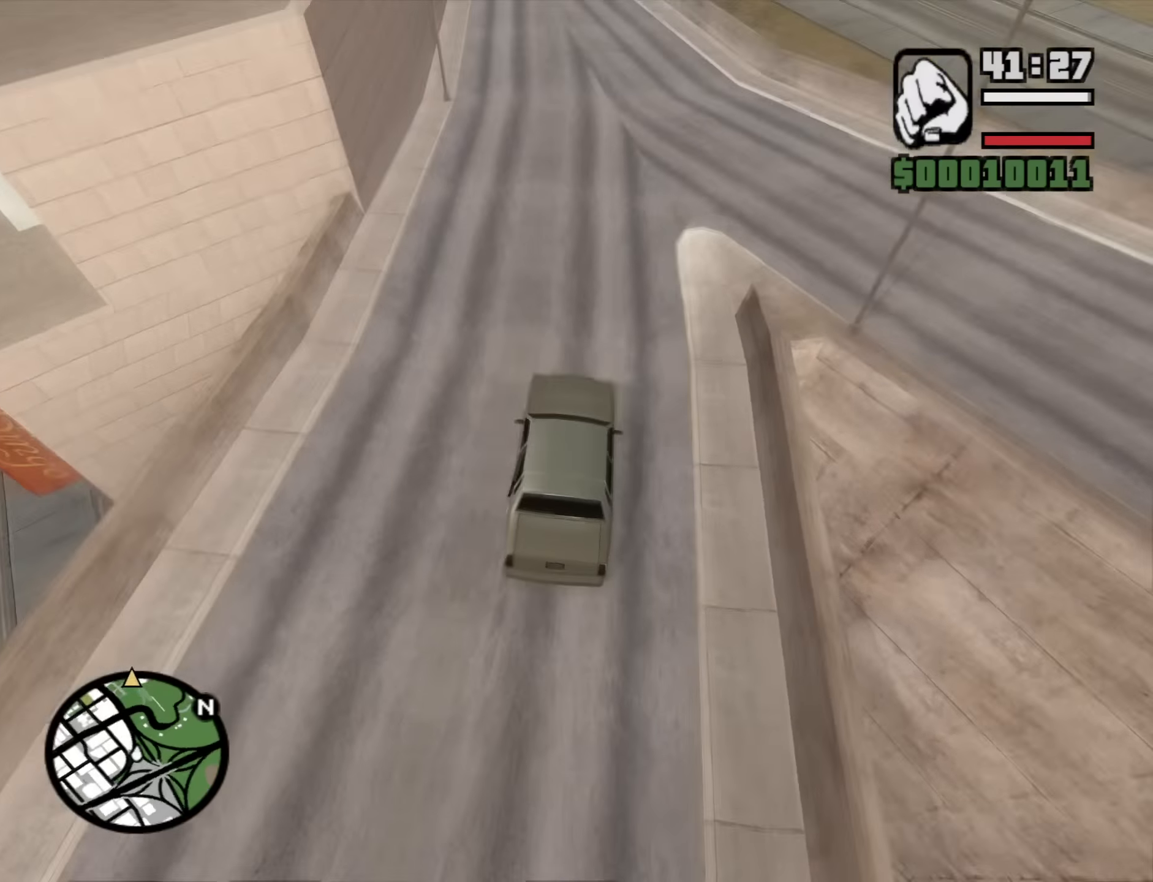
{"keys": ["w"], "mouse": [], "events": [[150, "a", "down"], [333, "a", "up"]]}
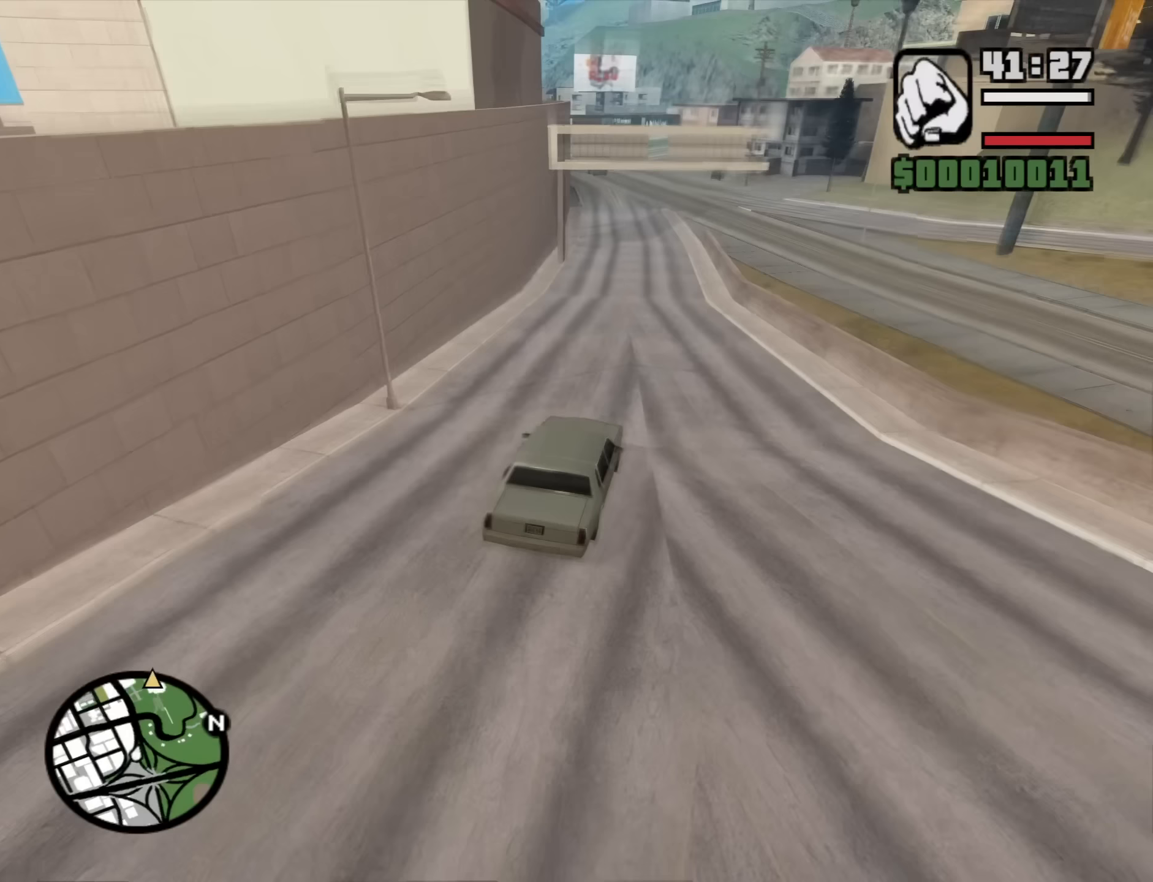
{"keys": ["w"], "mouse": [], "events": []}
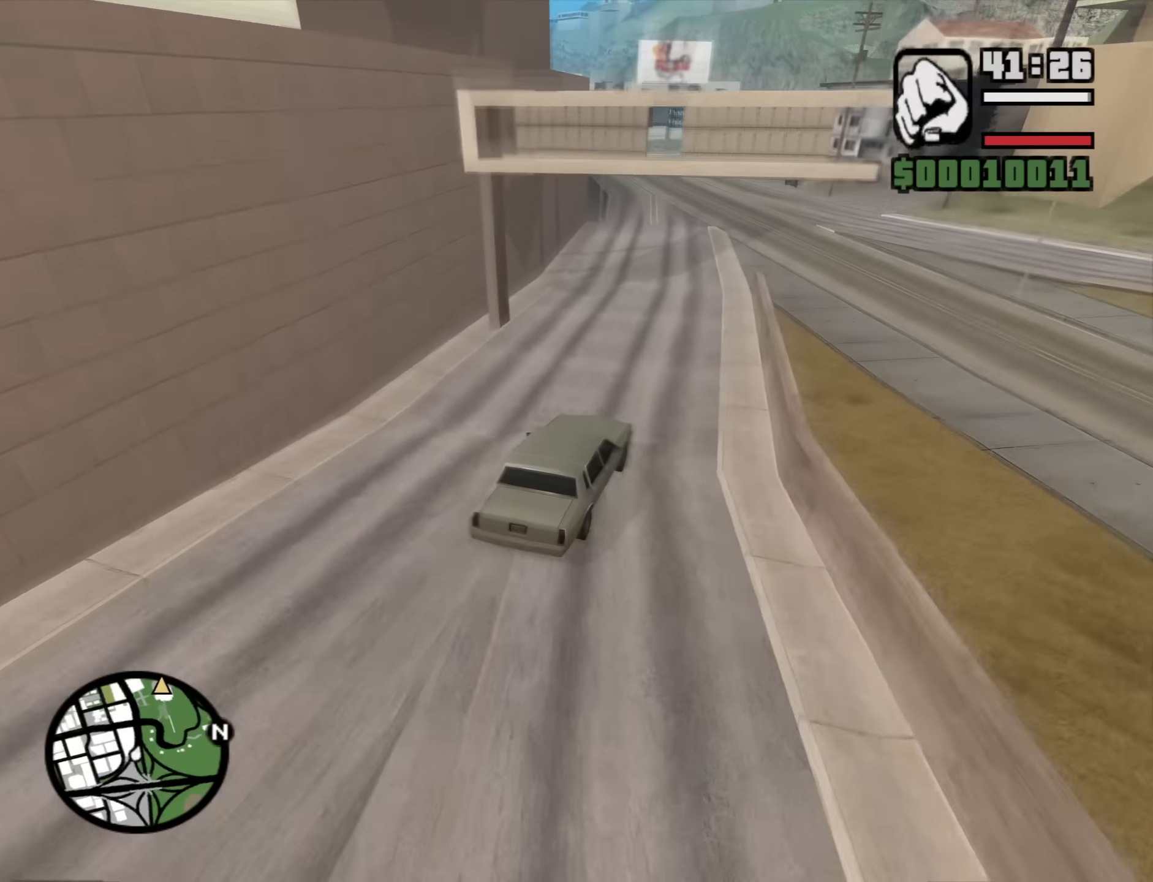
{"keys": ["w"], "mouse": [], "events": [[33, "a", "down"], [267, "a", "up"]]}
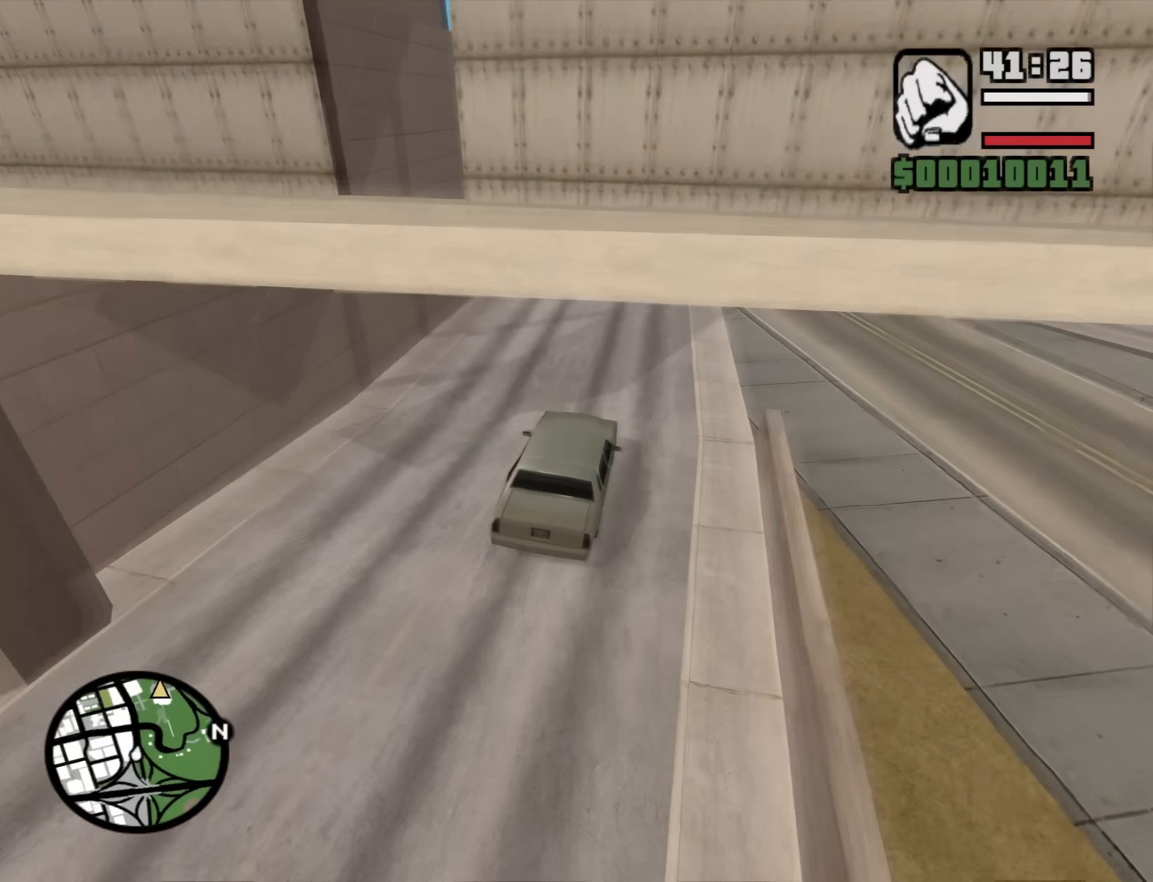
{"keys": ["w"], "mouse": [], "events": [[233, "a", "down"], [383, "a", "up"]]}
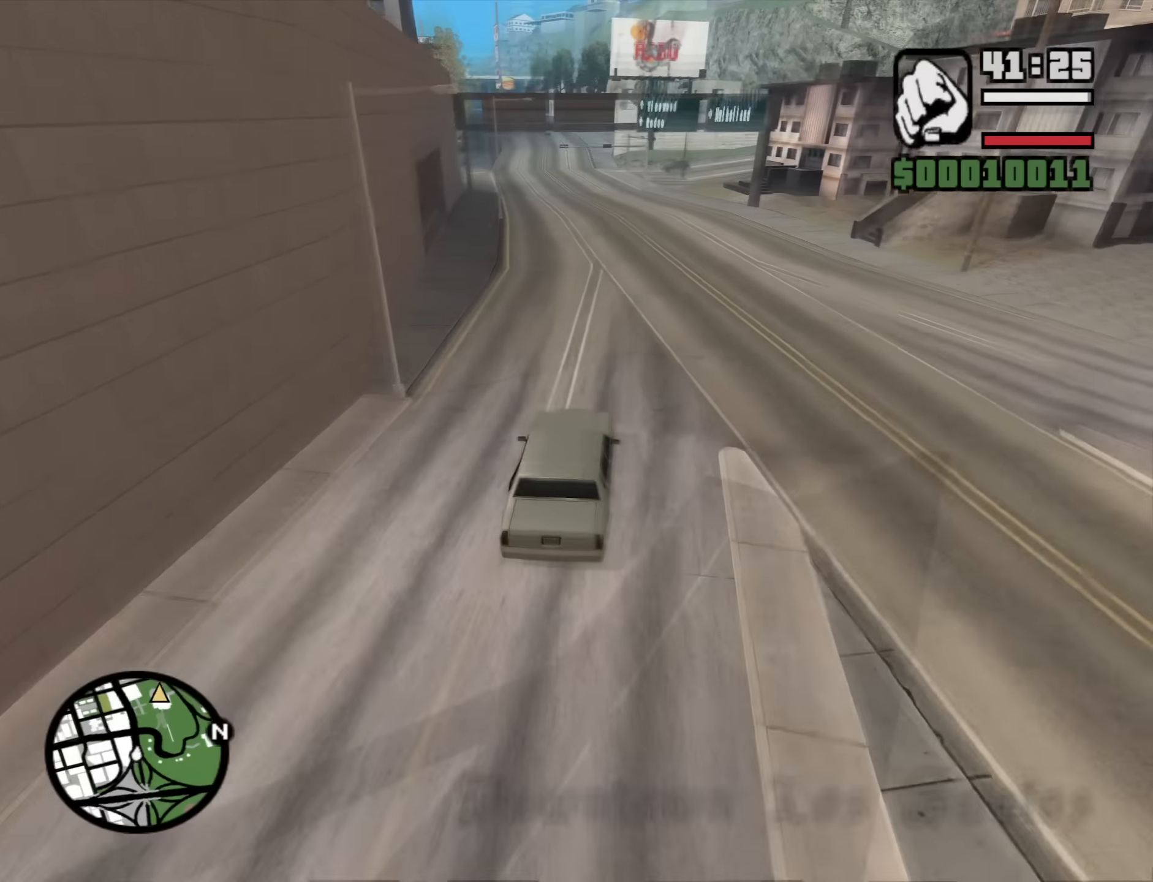
{"keys": ["w"], "mouse": [], "events": [[250, "a", "down"], [350, "a", "up"]]}
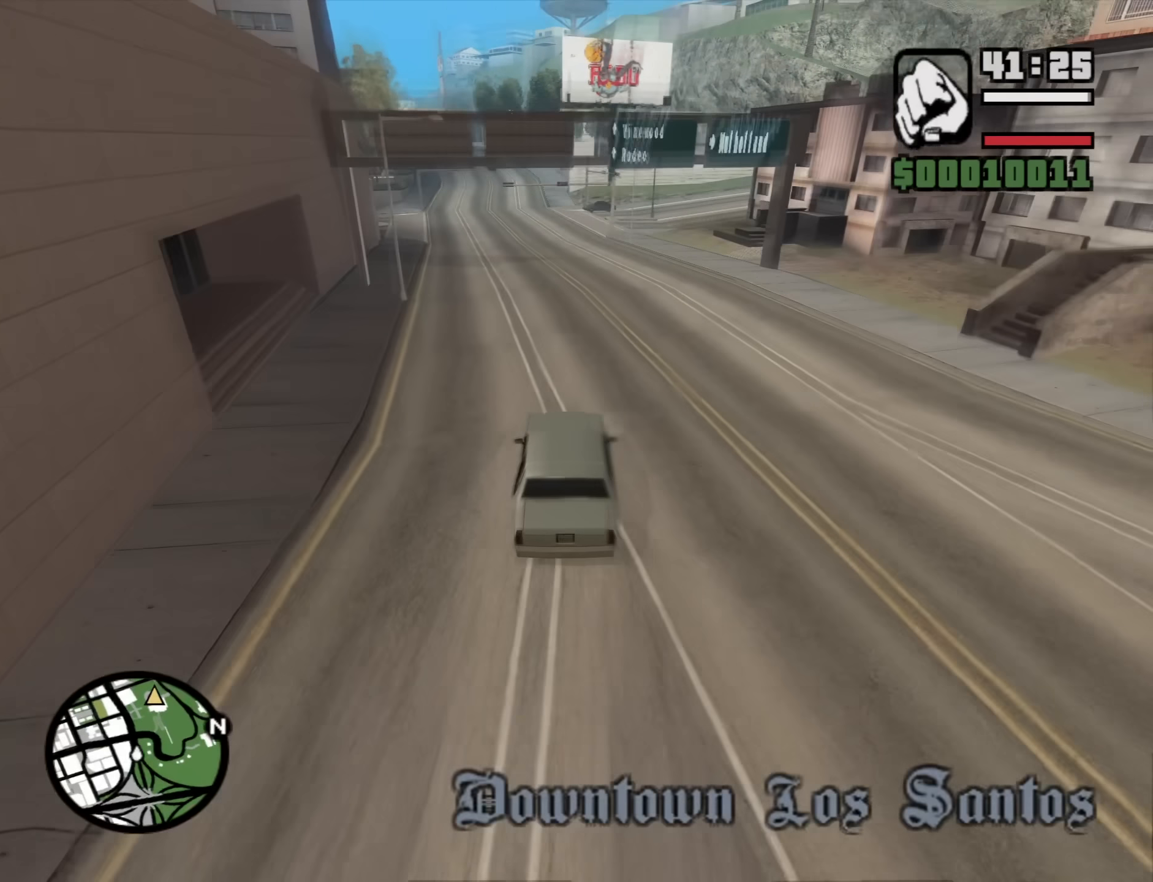
{"keys": ["w"], "mouse": [], "events": [[267, "a", "down"], [417, "a", "up"]]}
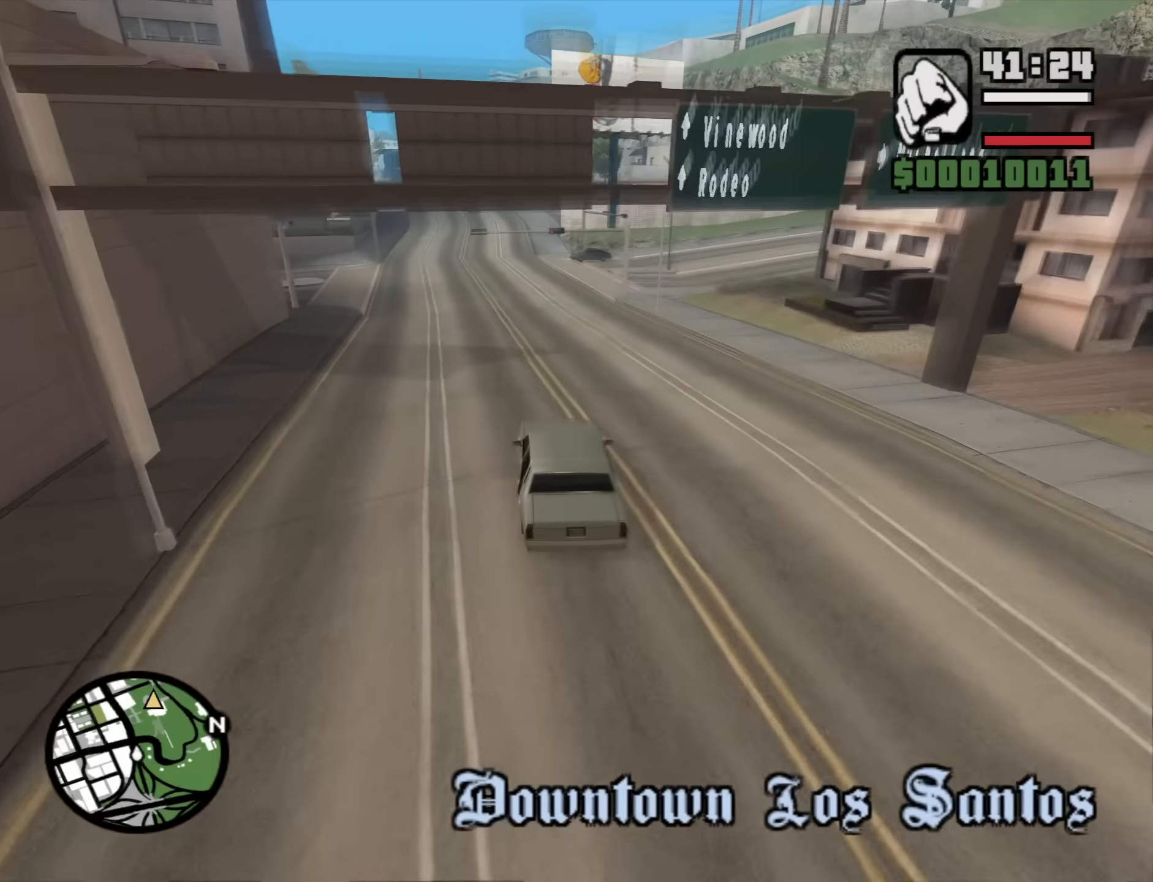
{"keys": ["w"], "mouse": [], "events": [[233, "a", "down"], [333, "a", "up"]]}
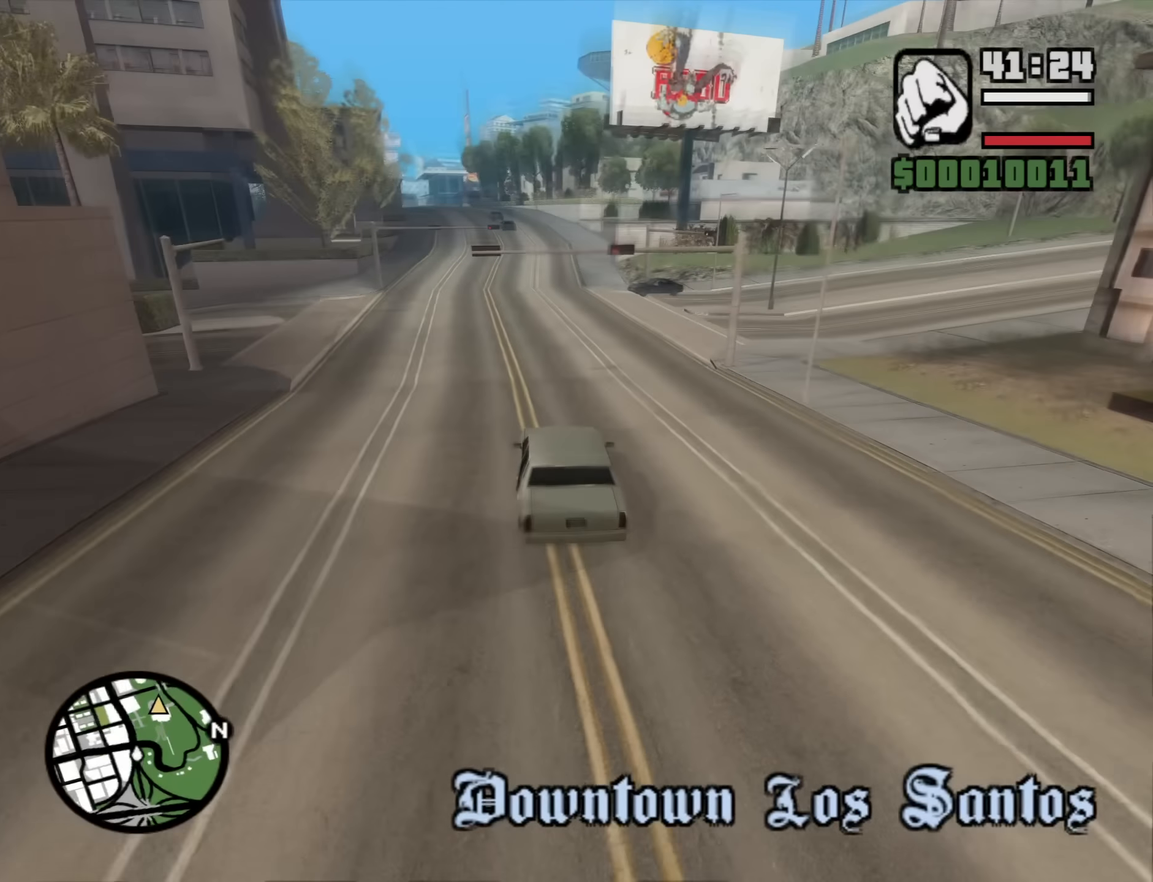
{"keys": ["w"], "mouse": [], "events": []}
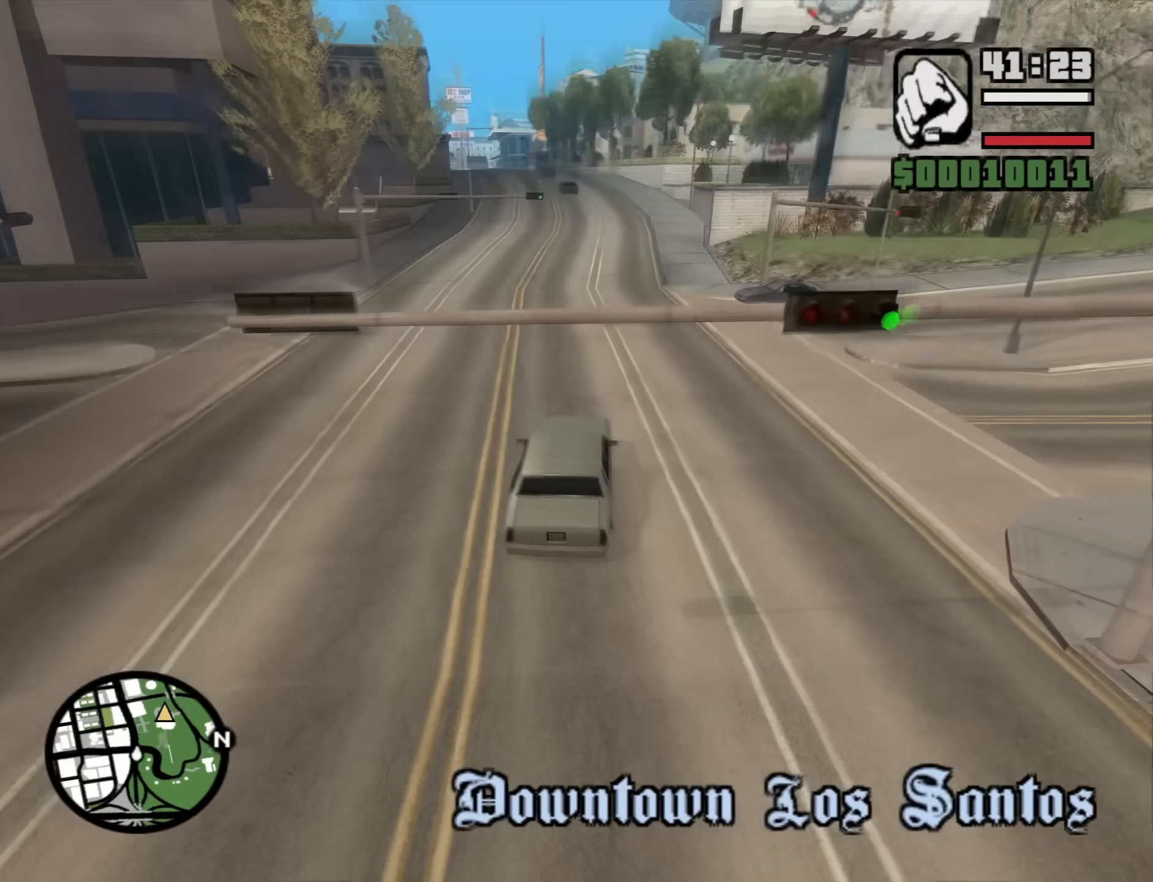
{"keys": ["w"], "mouse": [], "events": [[367, "a", "down"], [450, "a", "up"]]}
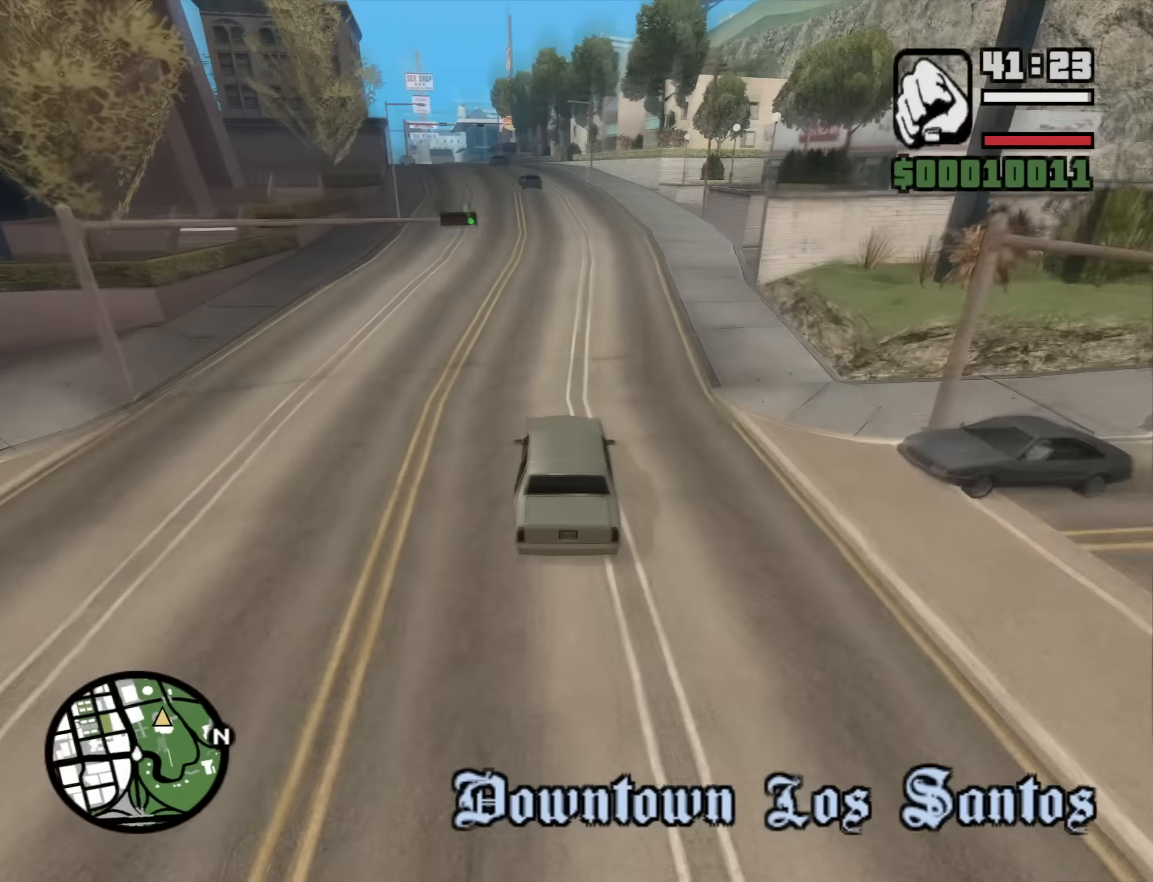
{"keys": ["w"], "mouse": [], "events": []}
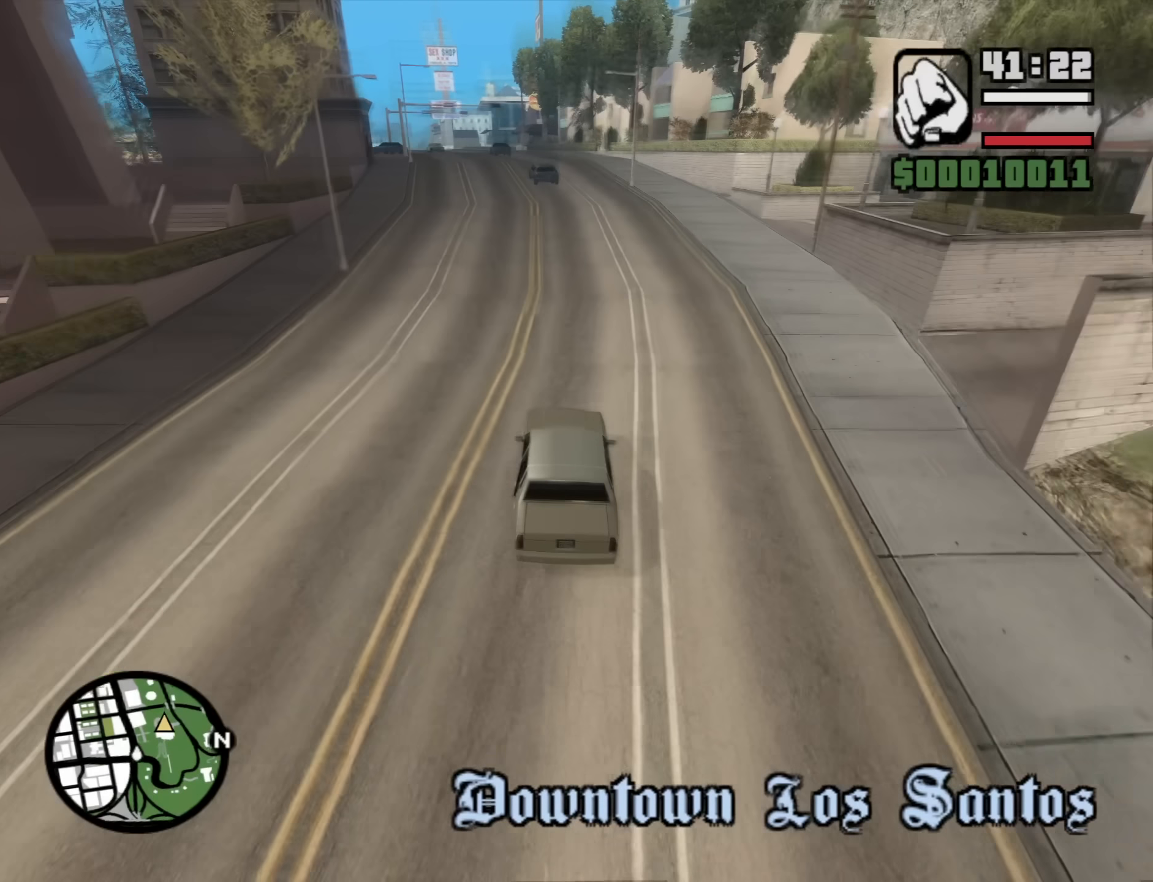
{"keys": ["w"], "mouse": [], "events": [[117, "d", "down"], [250, "d", "up"]]}
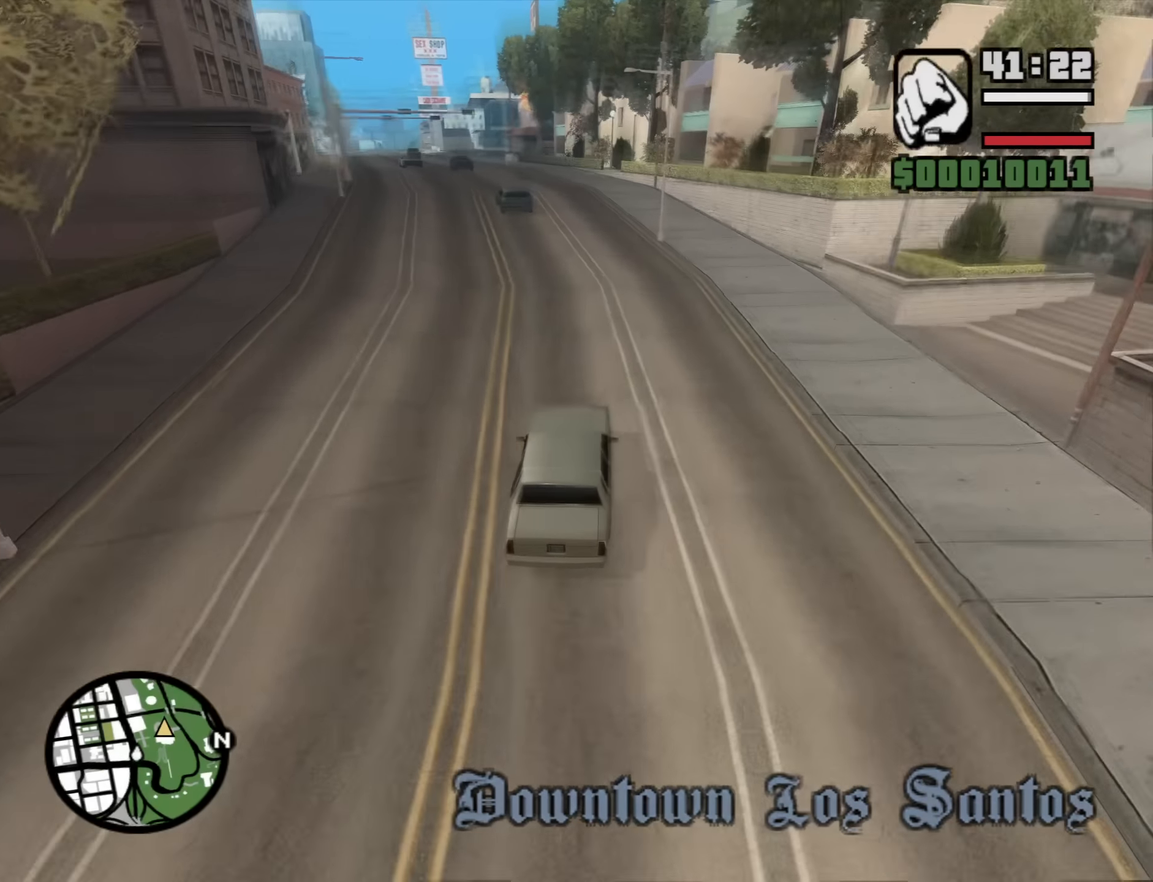
{"keys": ["a", "w"], "mouse": [], "events": [[83, "a", "down"], [133, "a", "up"], [317, "a", "down"]]}
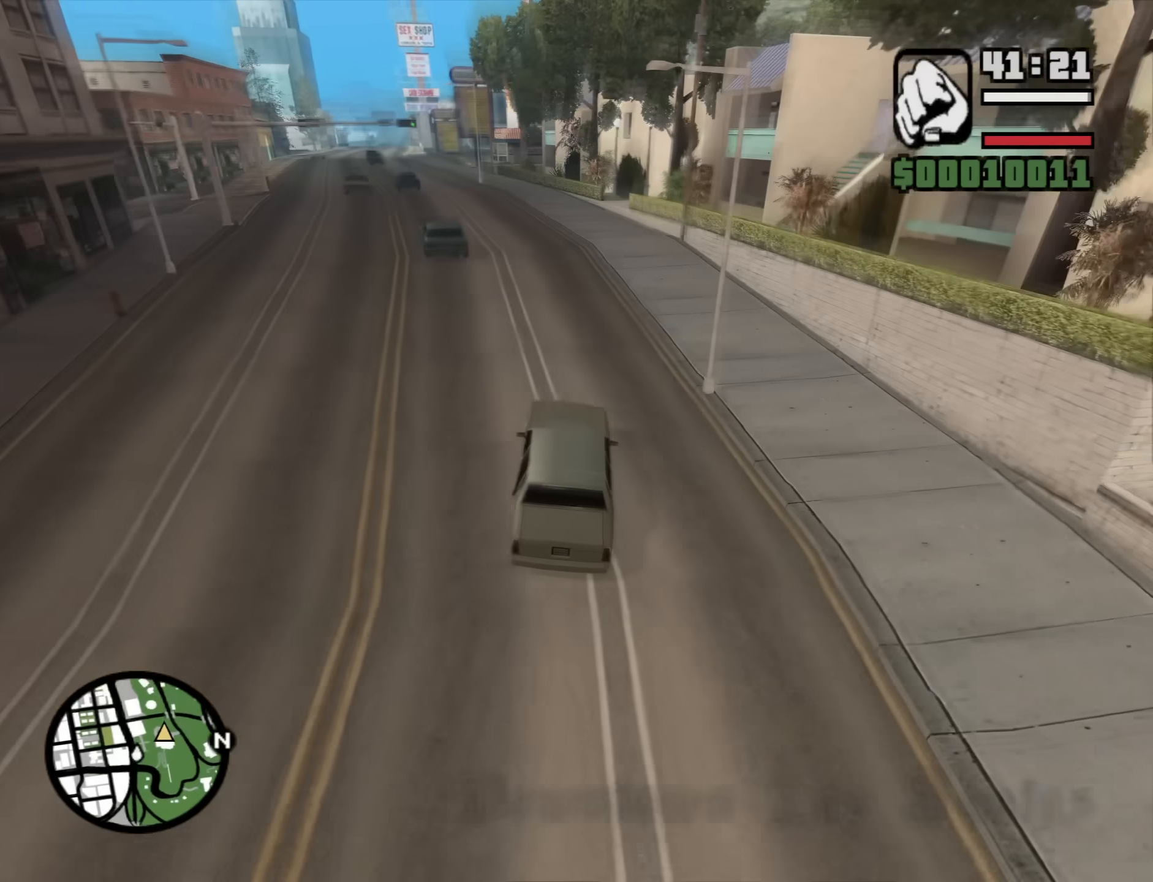
{"keys": ["a", "w"], "mouse": [], "events": [[50, "a", "up"], [183, "a", "down"]]}
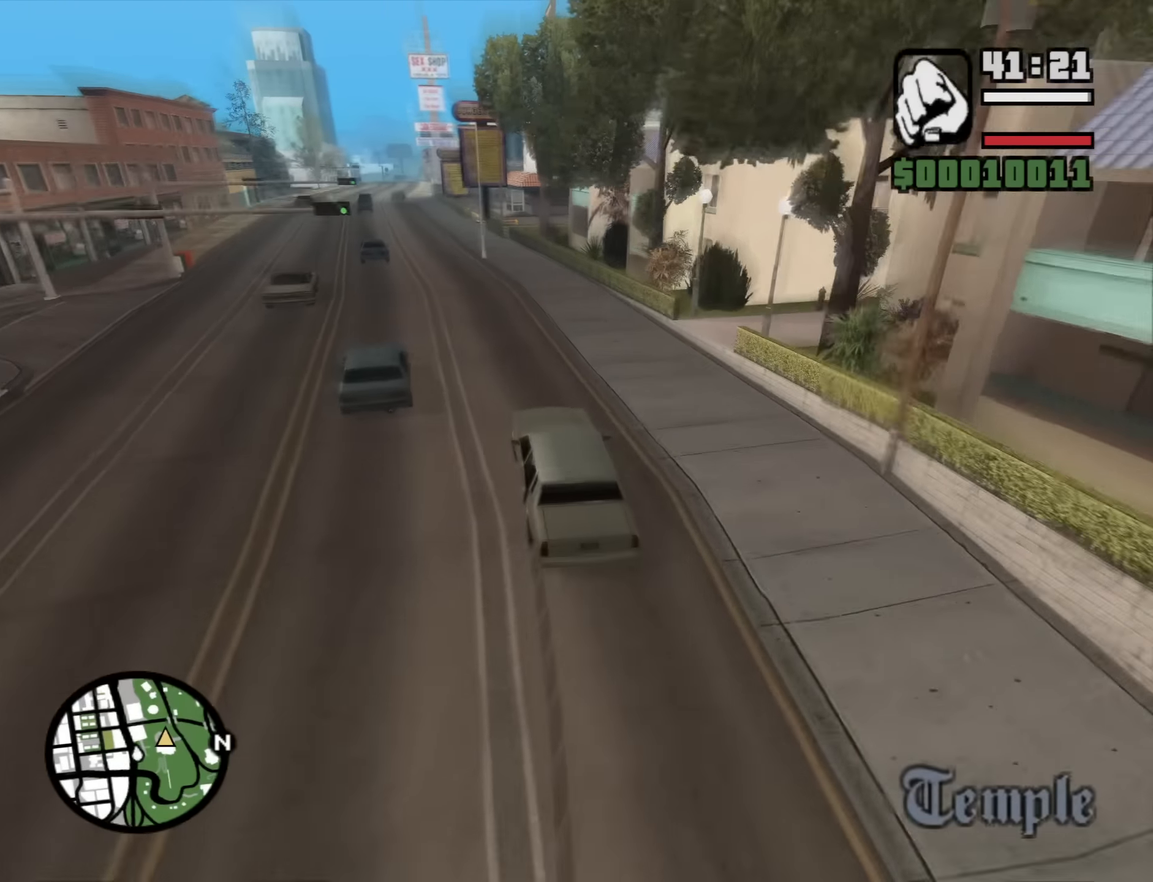
{"keys": ["a", "w"], "mouse": [], "events": [[17, "a", "up"], [167, "d", "down"], [250, "d", "up"], [300, "a", "down"]]}
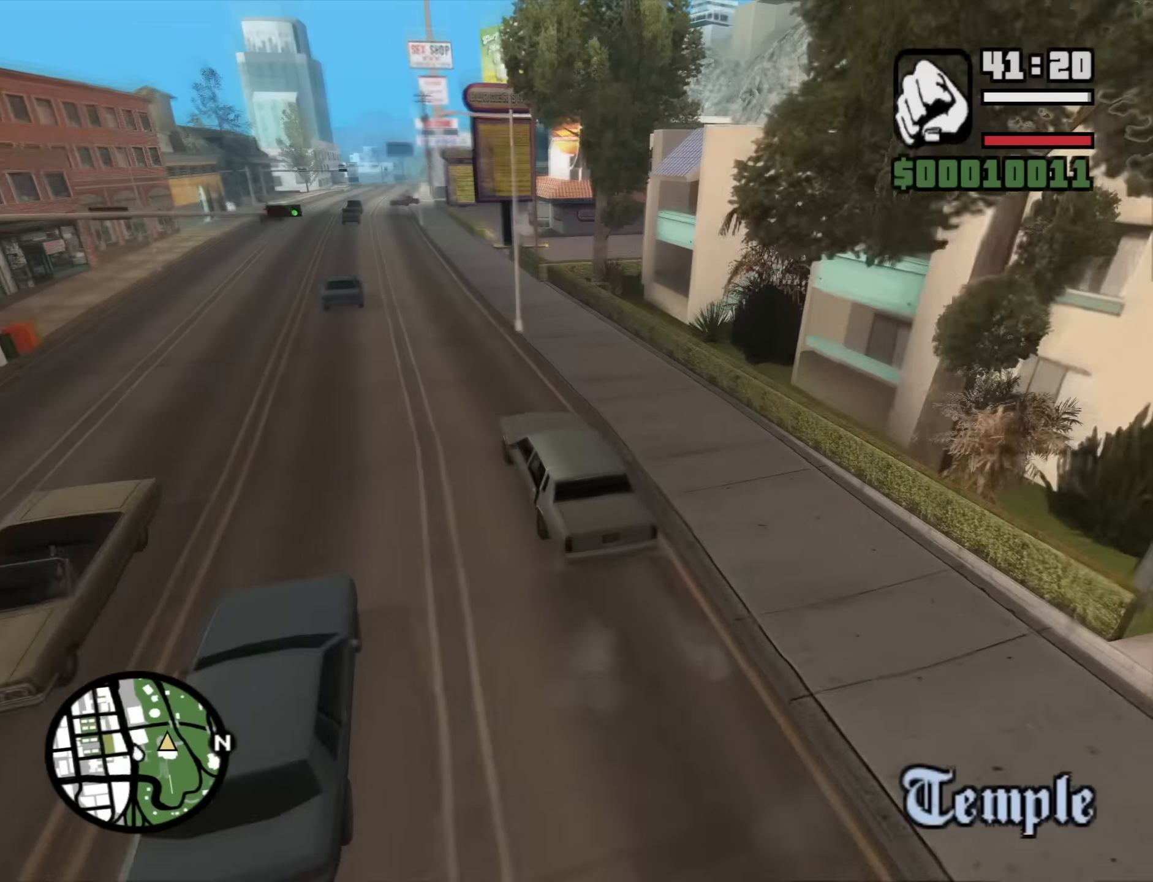
{"keys": ["d", "w"], "mouse": [], "events": [[134, "d", "down"], [167, "a", "up"]]}
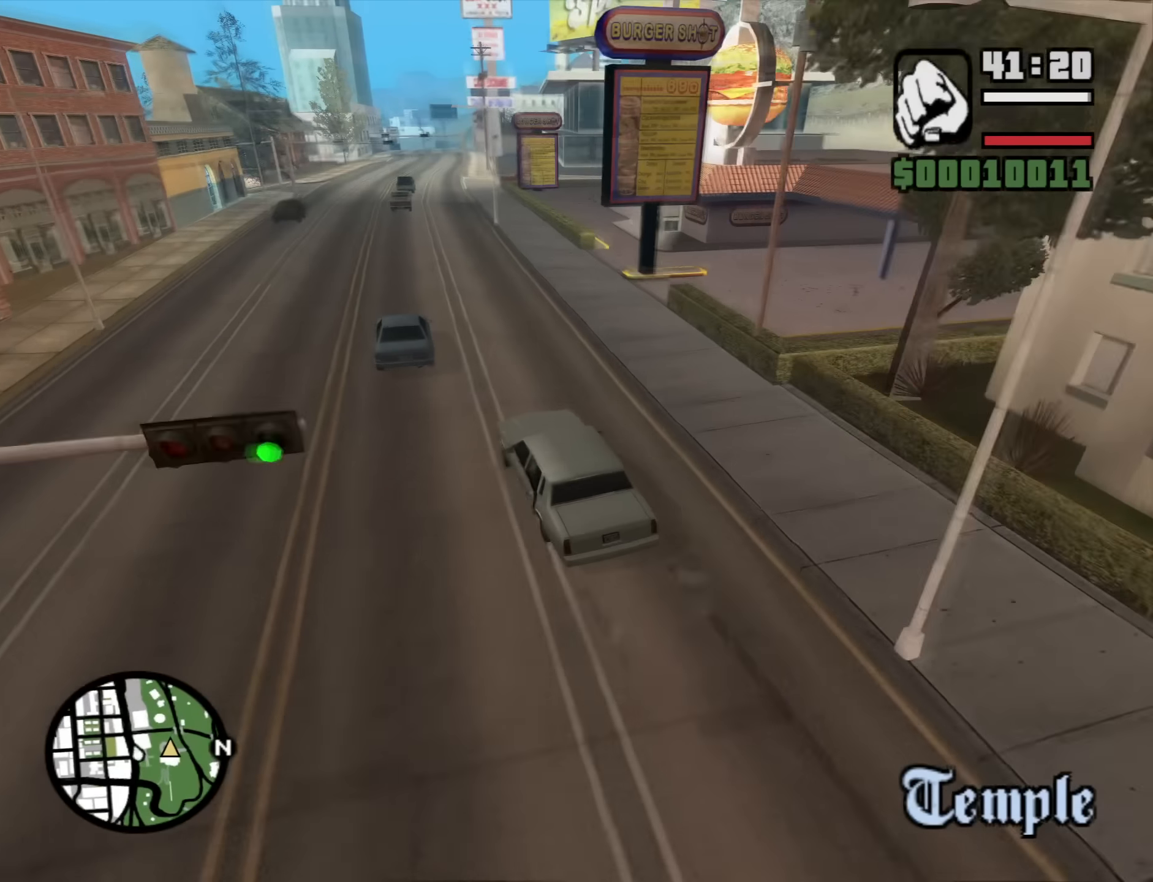
{"keys": ["w"], "mouse": [], "events": [[50, "a", "down"], [100, "d", "up"], [384, "a", "up"]]}